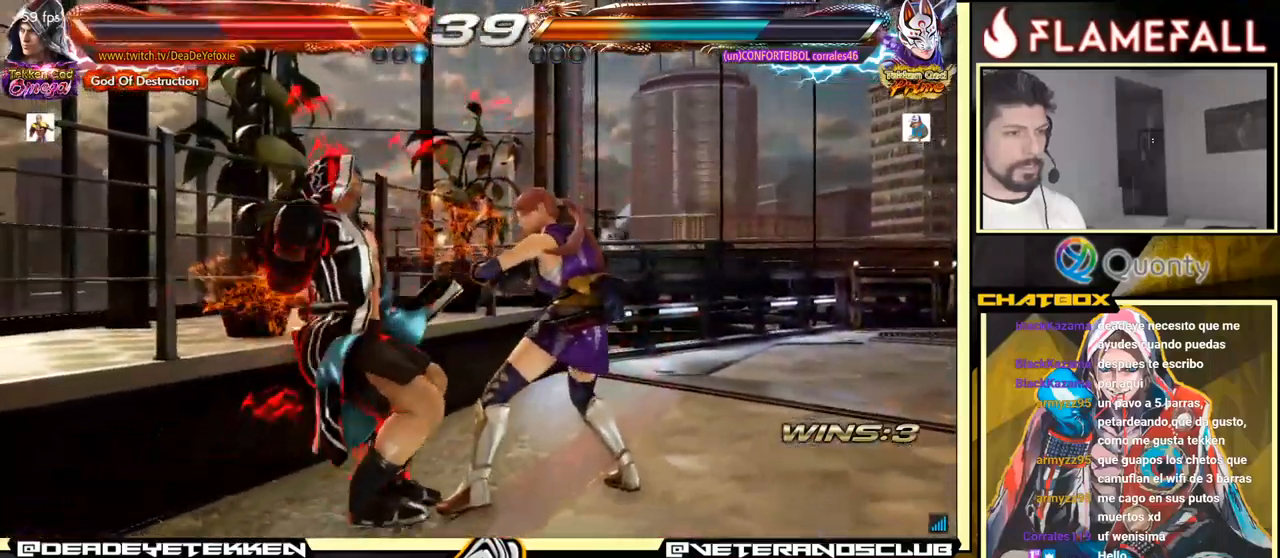
Gameplay with a controller (arcade stick); each line is a JSON object with the inputs held at the frame after it. "events" lists button and stick changes between this image and that frame as [ms after this image, input, new state], when the widget could be followed in between. Not read: L3 R3.
{"buttons": [], "left_stick": "center", "events": [[66, "X", "up"], [133, "X", "down"], [183, "X", "up"], [250, "X", "down"], [316, "X", "up"], [333, "X", "down"], [450, "X", "up"]]}
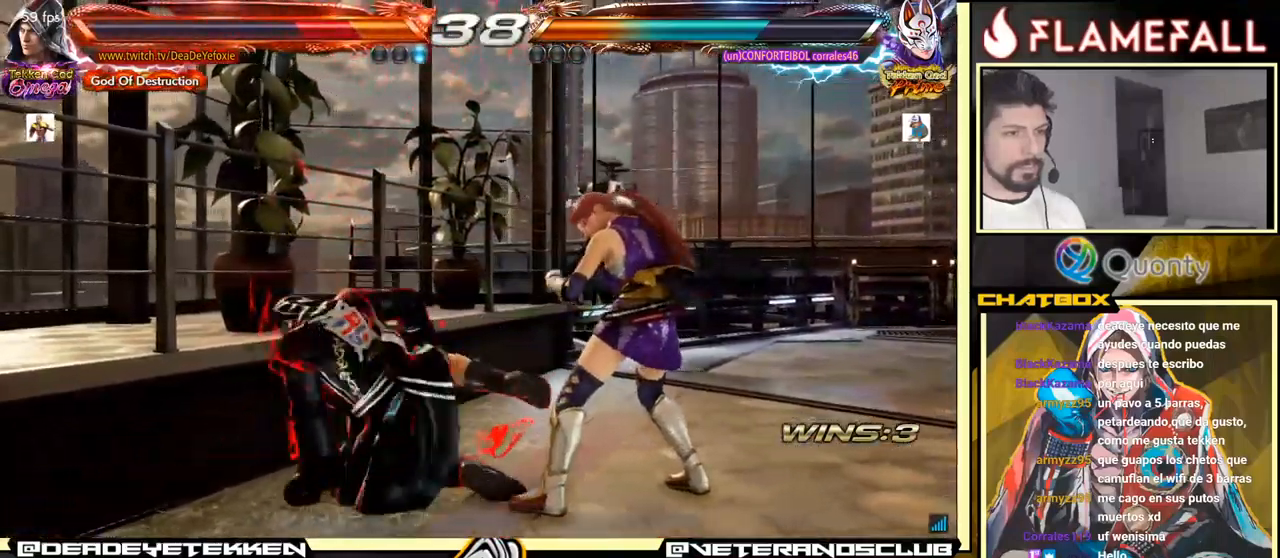
{"buttons": [], "left_stick": "up", "events": [[116, "left_stick", "up"], [200, "left_stick", "center"], [333, "left_stick", "up"]]}
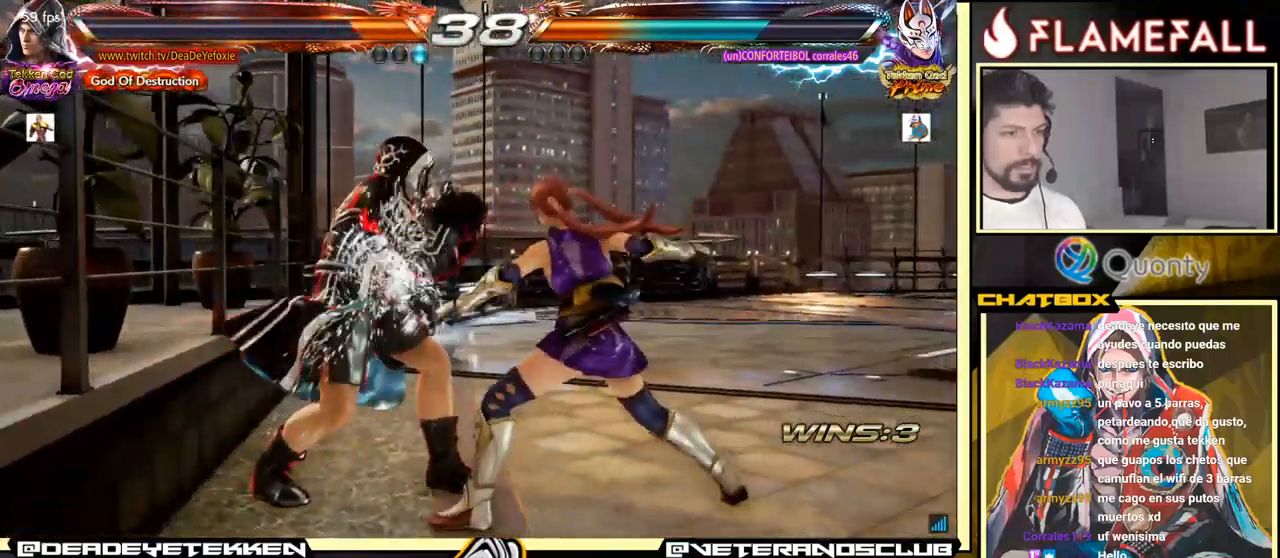
{"buttons": [], "left_stick": "left", "events": [[33, "left_stick", "center"], [100, "left_stick", "left"]]}
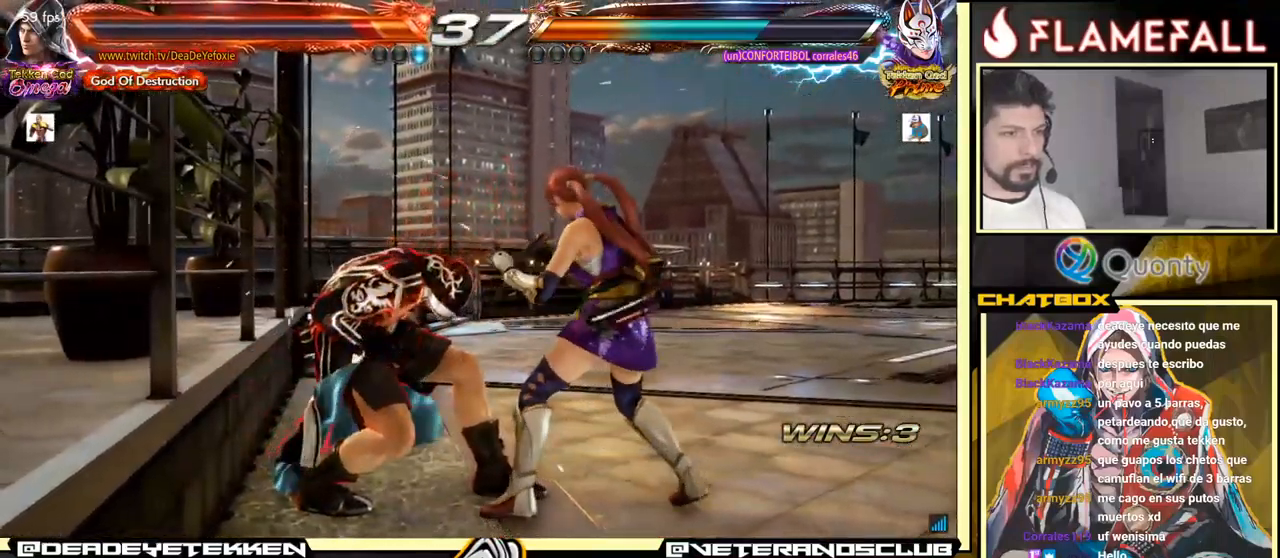
{"buttons": [], "left_stick": "left", "events": [[233, "left_stick", "center"], [333, "left_stick", "left"]]}
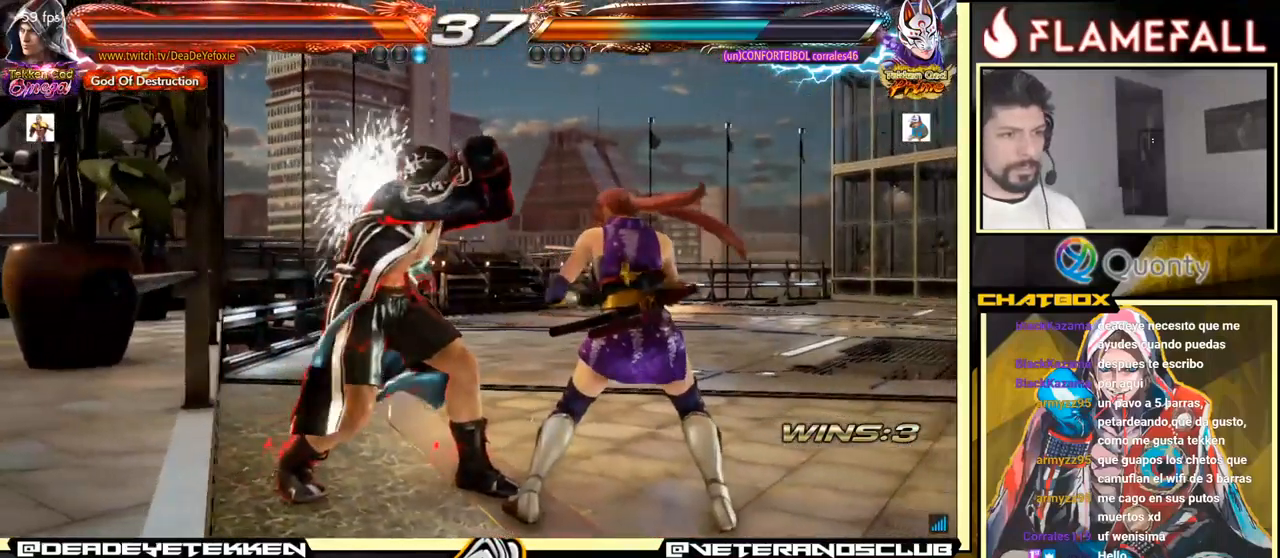
{"buttons": [], "left_stick": "down-right", "events": [[300, "left_stick", "center"], [383, "left_stick", "left"], [433, "left_stick", "down-right"]]}
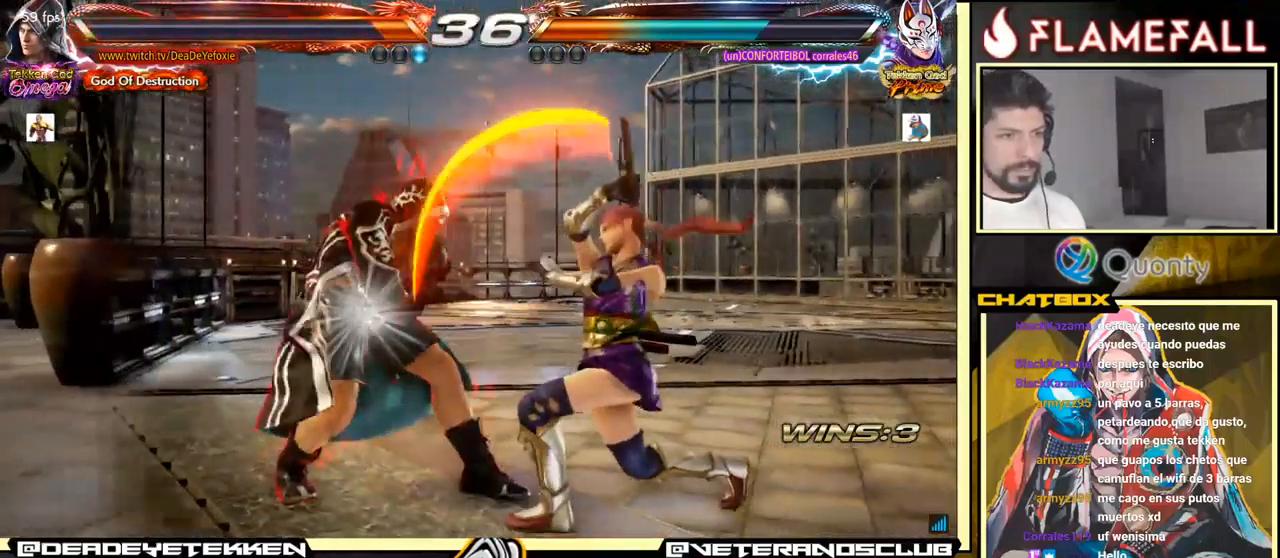
{"buttons": [], "left_stick": "left", "events": [[83, "left_stick", "left"]]}
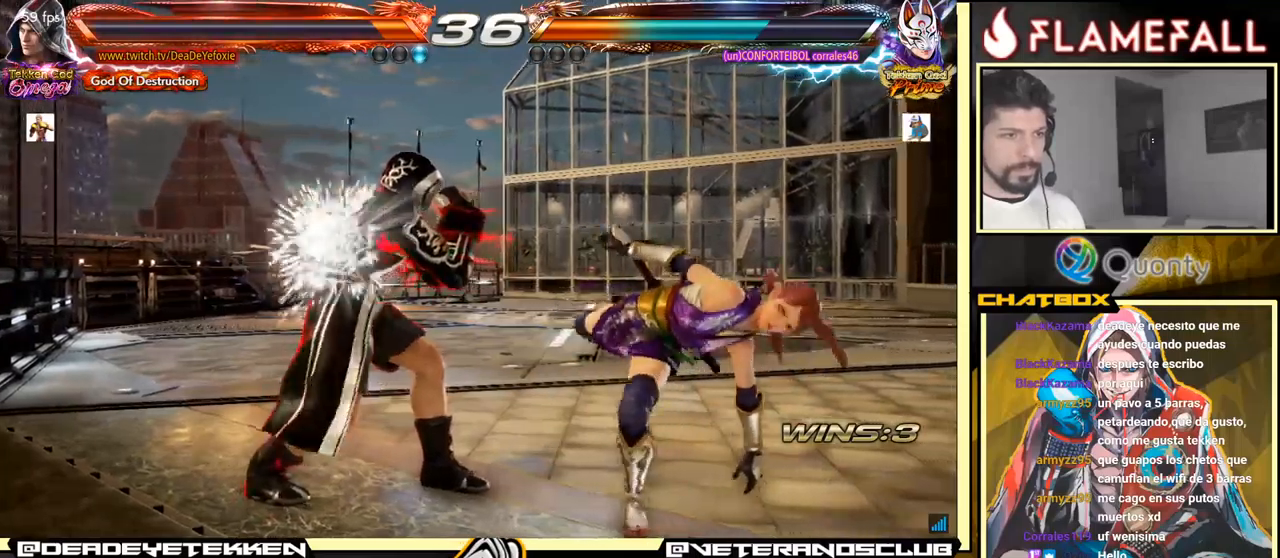
{"buttons": ["X"], "left_stick": "down", "events": [[50, "left_stick", "center"], [83, "X", "down"], [150, "X", "up"], [233, "X", "down"], [267, "X", "up"], [333, "X", "down"], [367, "left_stick", "down"], [433, "X", "up"], [500, "X", "down"]]}
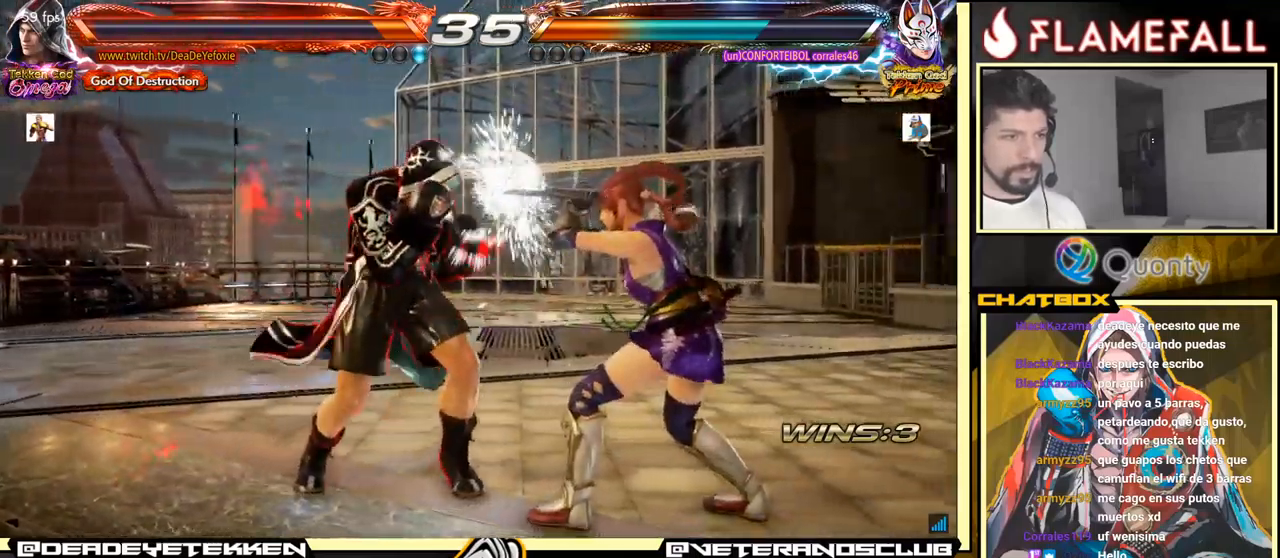
{"buttons": [], "left_stick": "left", "events": [[50, "X", "up"], [50, "left_stick", "center"], [100, "left_stick", "left"], [133, "X", "down"], [183, "X", "up"], [217, "X", "down"], [383, "X", "up"]]}
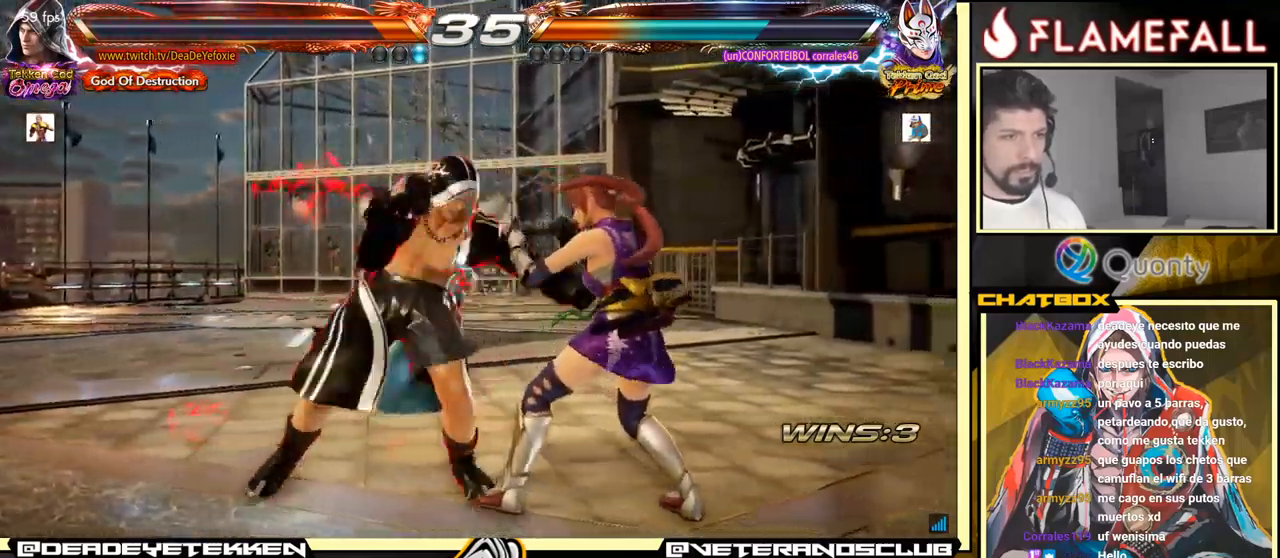
{"buttons": ["R1"], "left_stick": "down-right", "events": [[200, "left_stick", "center"], [267, "left_stick", "down-right"], [300, "R2", "down"], [367, "R2", "up"], [483, "R1", "down"]]}
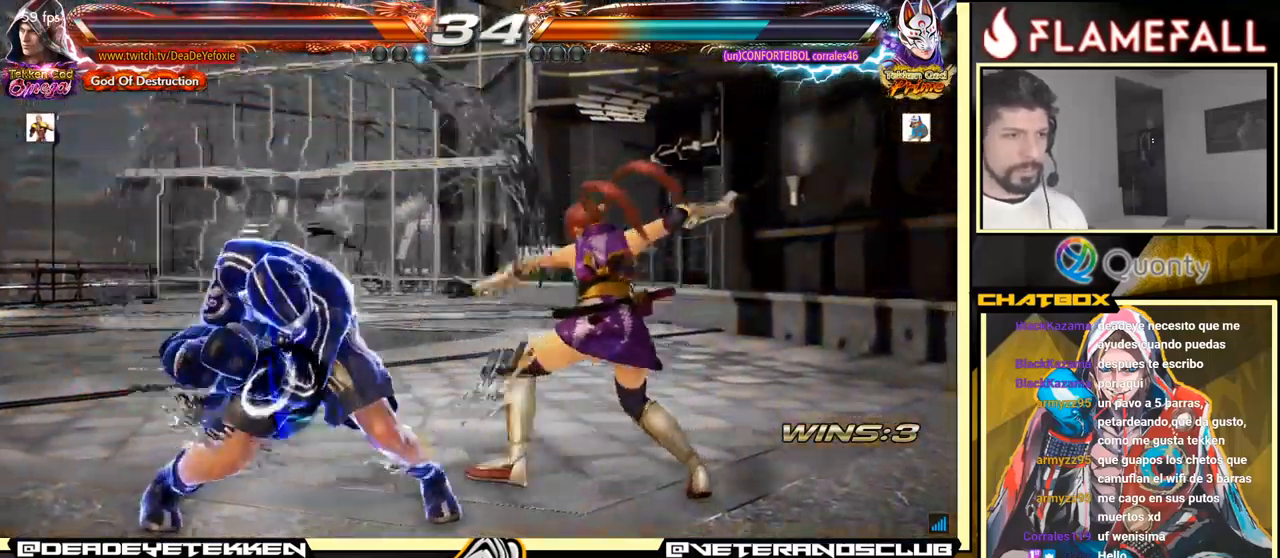
{"buttons": [], "left_stick": "left", "events": [[33, "R1", "up"], [100, "R1", "down"], [200, "R1", "up"], [333, "left_stick", "left"]]}
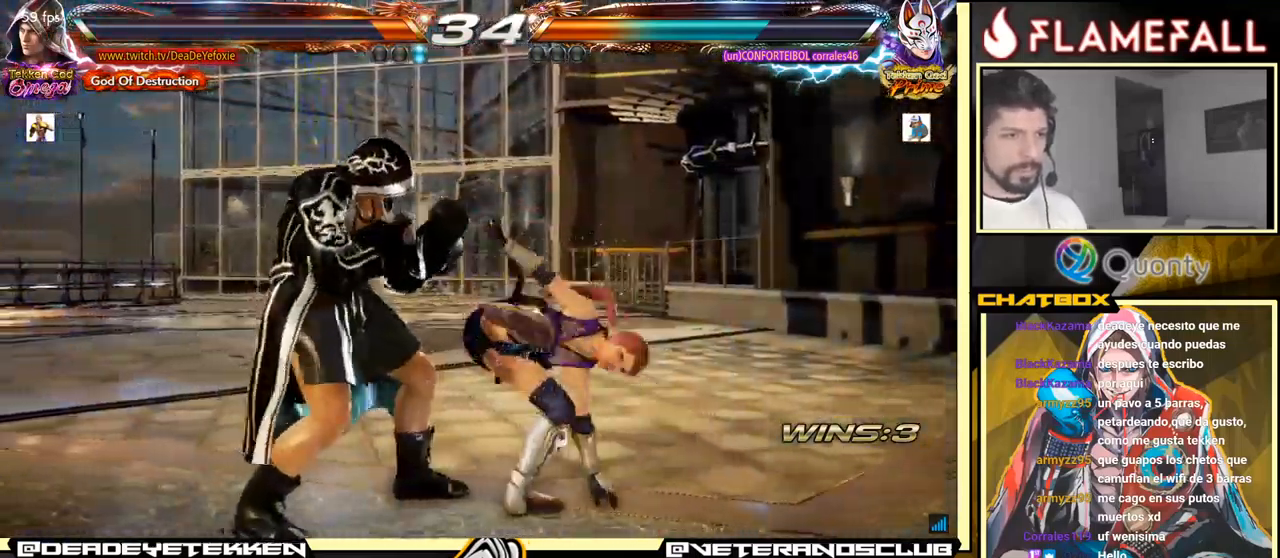
{"buttons": ["X", "Y"], "left_stick": "down", "events": [[267, "left_stick", "center"], [350, "left_stick", "down"], [367, "Y", "down"], [483, "X", "down"]]}
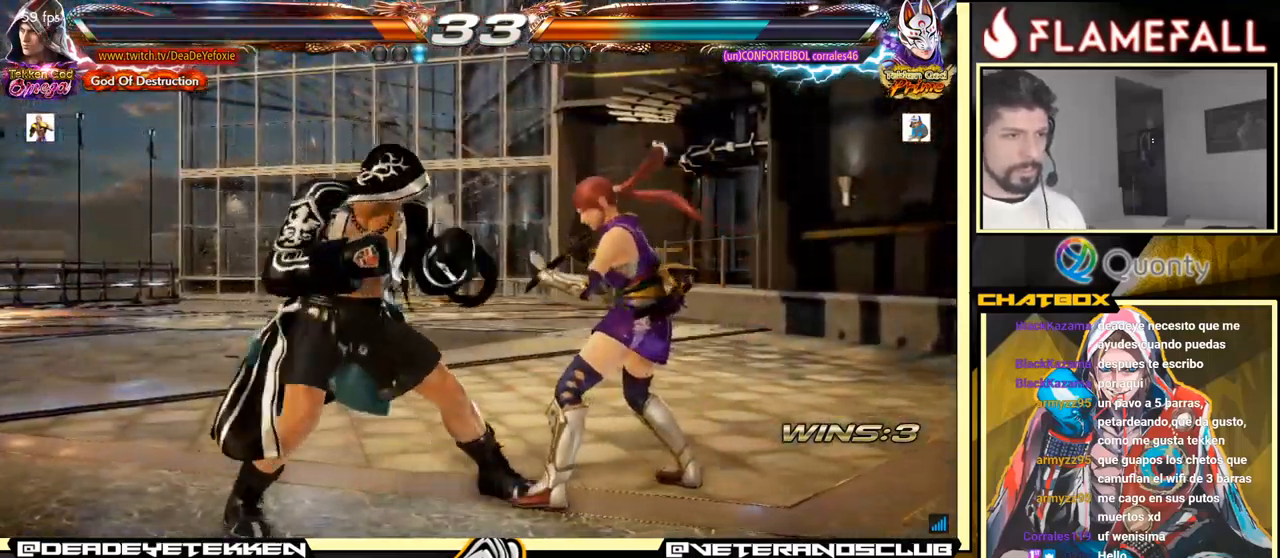
{"buttons": ["A"], "left_stick": "right", "events": [[50, "Y", "up"], [67, "left_stick", "right"], [117, "X", "up"], [233, "A", "down"]]}
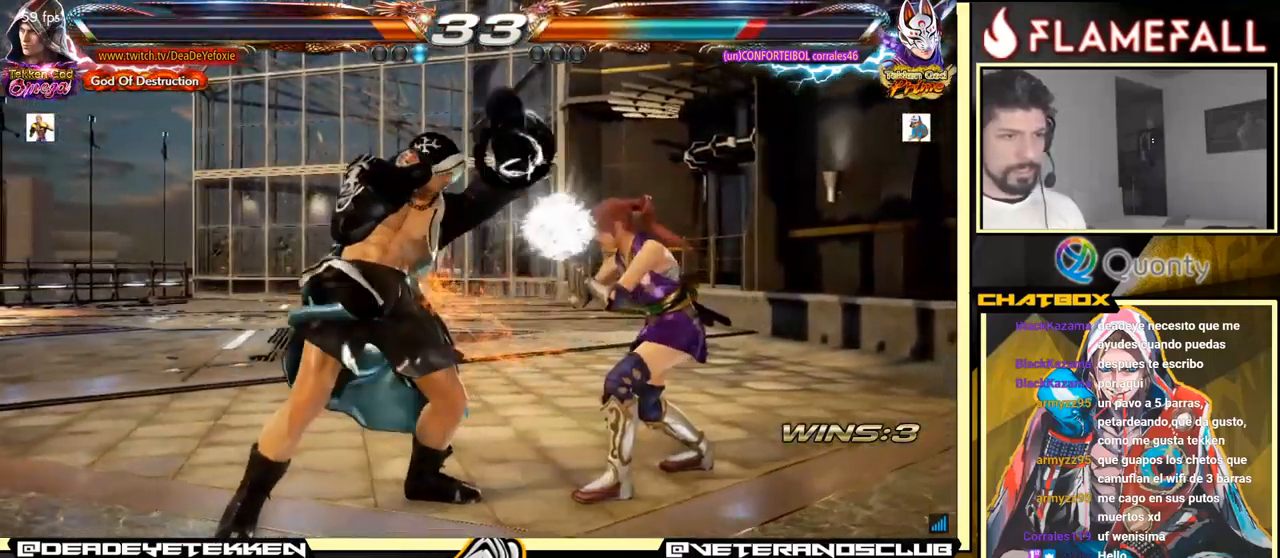
{"buttons": [], "left_stick": "down-right", "events": [[150, "A", "up"], [167, "left_stick", "down-left"], [400, "left_stick", "down-right"]]}
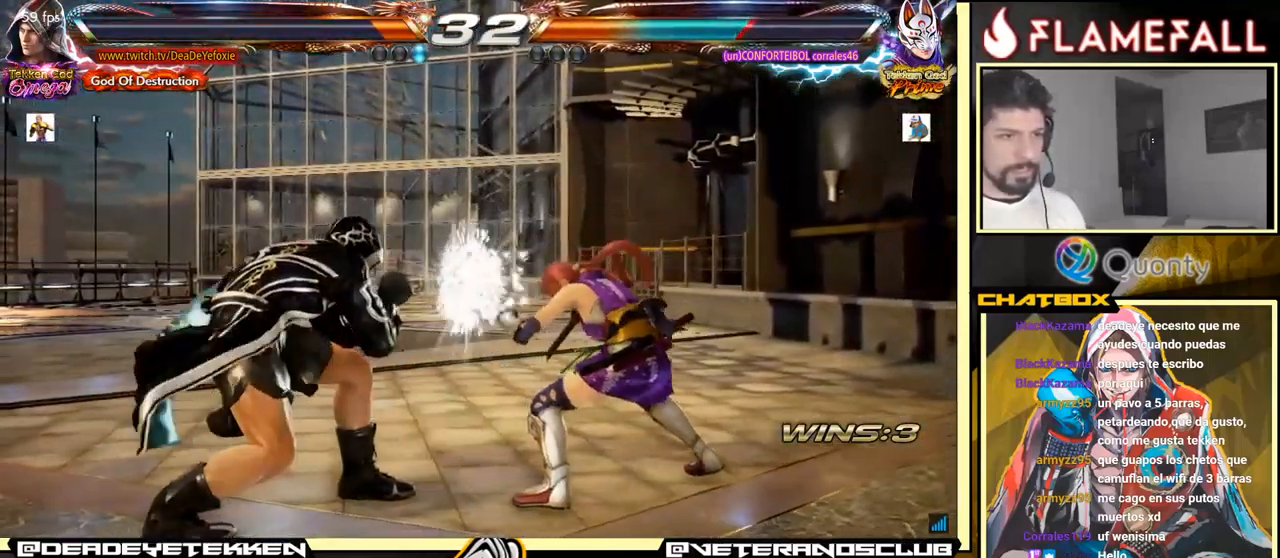
{"buttons": [], "left_stick": "center", "events": [[217, "X", "down"], [300, "X", "up"], [467, "left_stick", "center"]]}
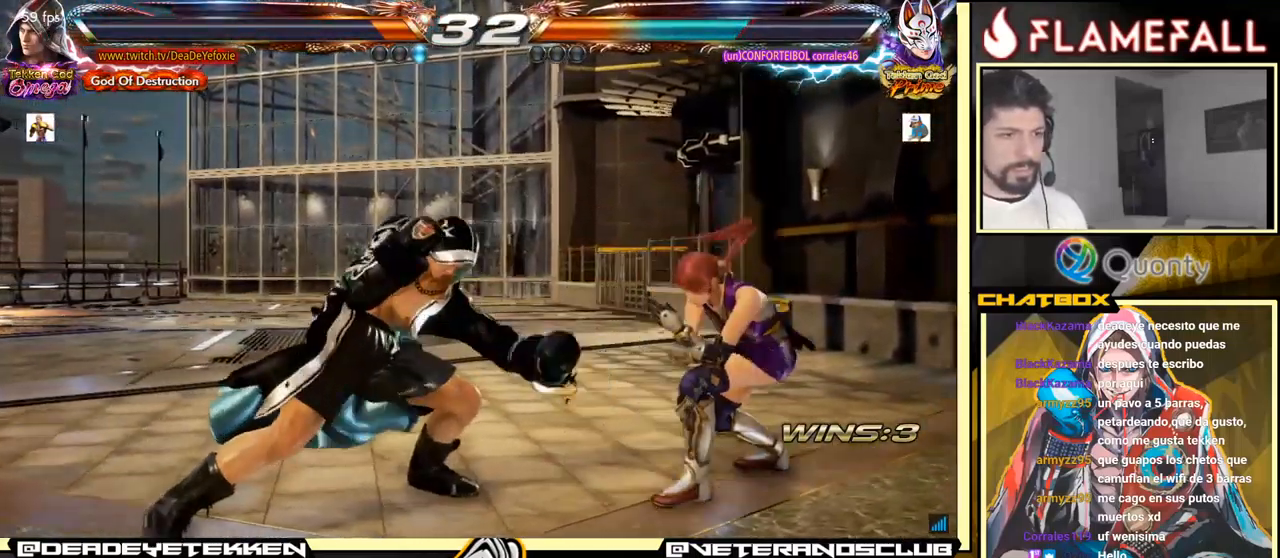
{"buttons": ["X"], "left_stick": "center", "events": [[17, "left_stick", "left"], [133, "left_stick", "center"], [433, "X", "down"]]}
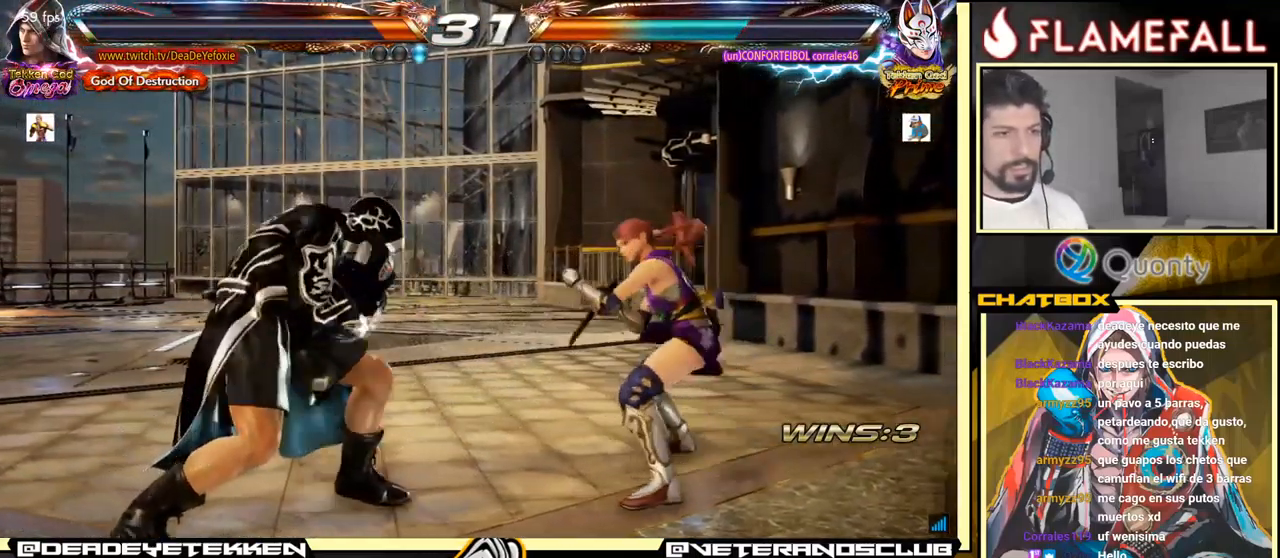
{"buttons": [], "left_stick": "center", "events": [[17, "Y", "down"], [50, "X", "up"], [117, "Y", "up"]]}
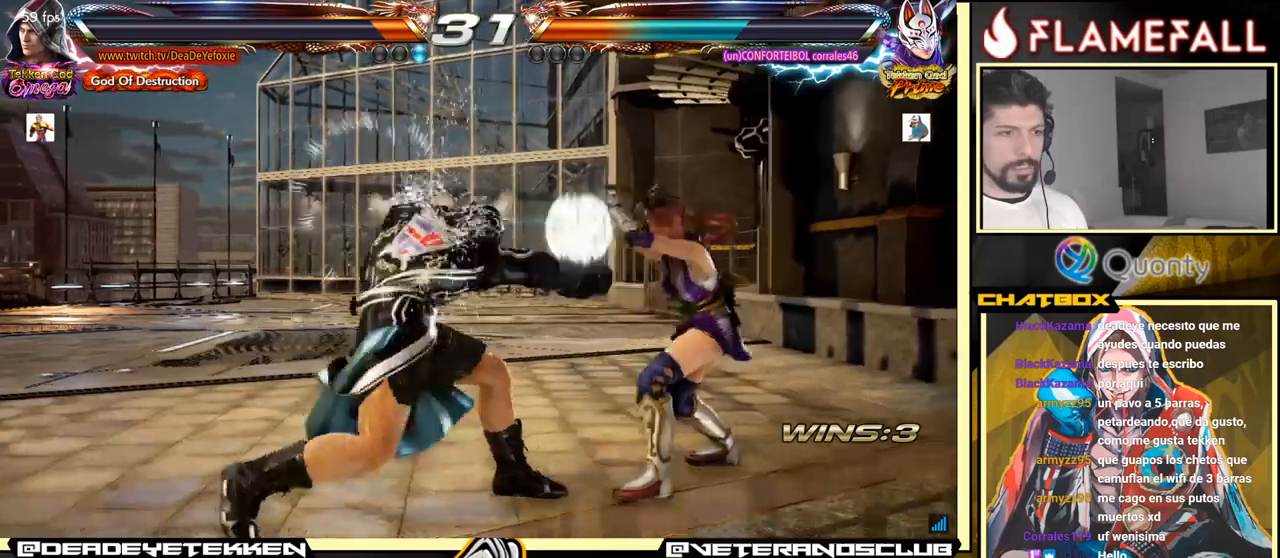
{"buttons": ["A"], "left_stick": "right", "events": [[134, "left_stick", "right"], [234, "A", "down"]]}
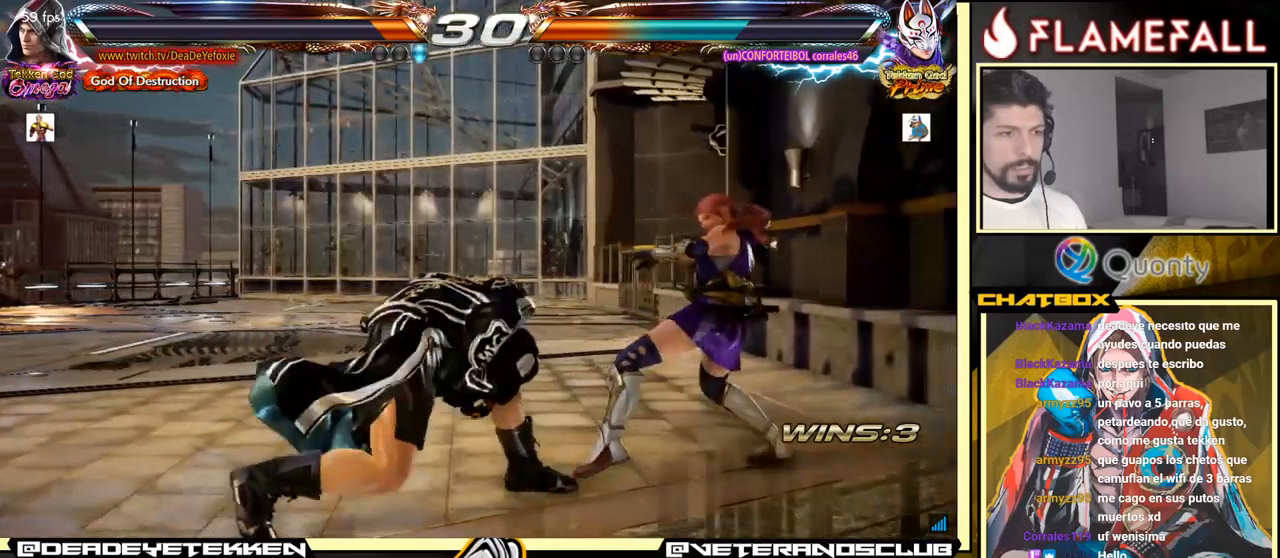
{"buttons": ["A", "Y"], "left_stick": "right", "events": [[317, "Y", "down"], [367, "Y", "up"], [467, "Y", "down"]]}
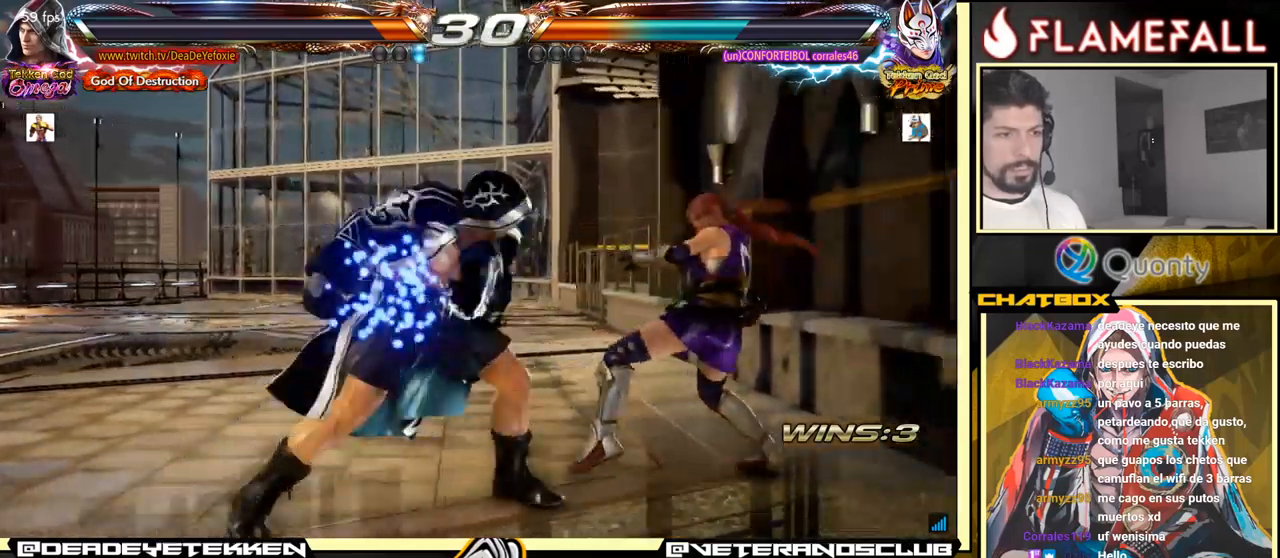
{"buttons": ["A", "Y"], "left_stick": "right", "events": [[67, "Y", "up"], [117, "Y", "down"], [184, "Y", "up"], [234, "Y", "down"], [400, "Y", "up"], [467, "Y", "down"]]}
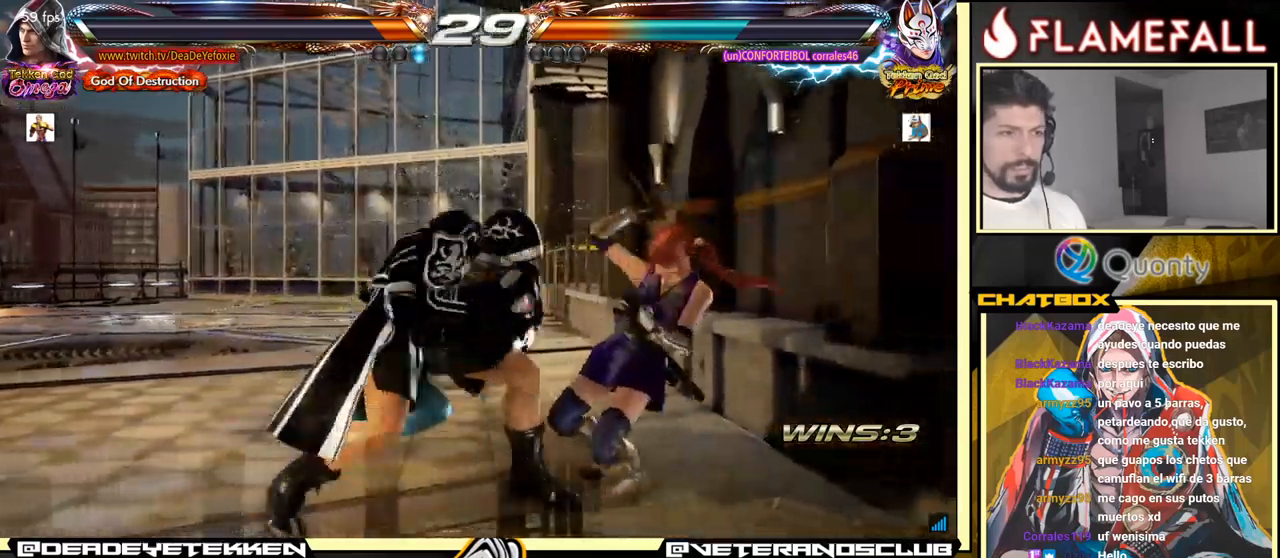
{"buttons": [], "left_stick": "down-left", "events": [[100, "Y", "up"], [134, "A", "up"], [134, "left_stick", "down-left"]]}
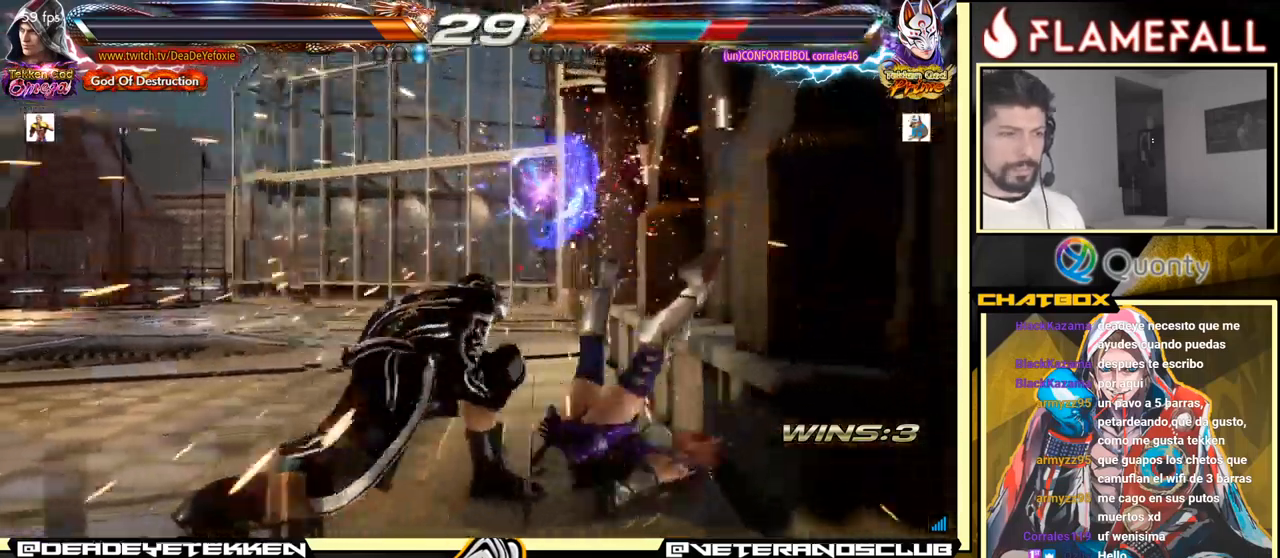
{"buttons": [], "left_stick": "center", "events": [[84, "X", "down"], [134, "X", "up"], [134, "left_stick", "center"], [184, "X", "down"], [200, "X", "up"], [284, "X", "down"], [334, "X", "up"], [400, "X", "down"], [450, "X", "up"]]}
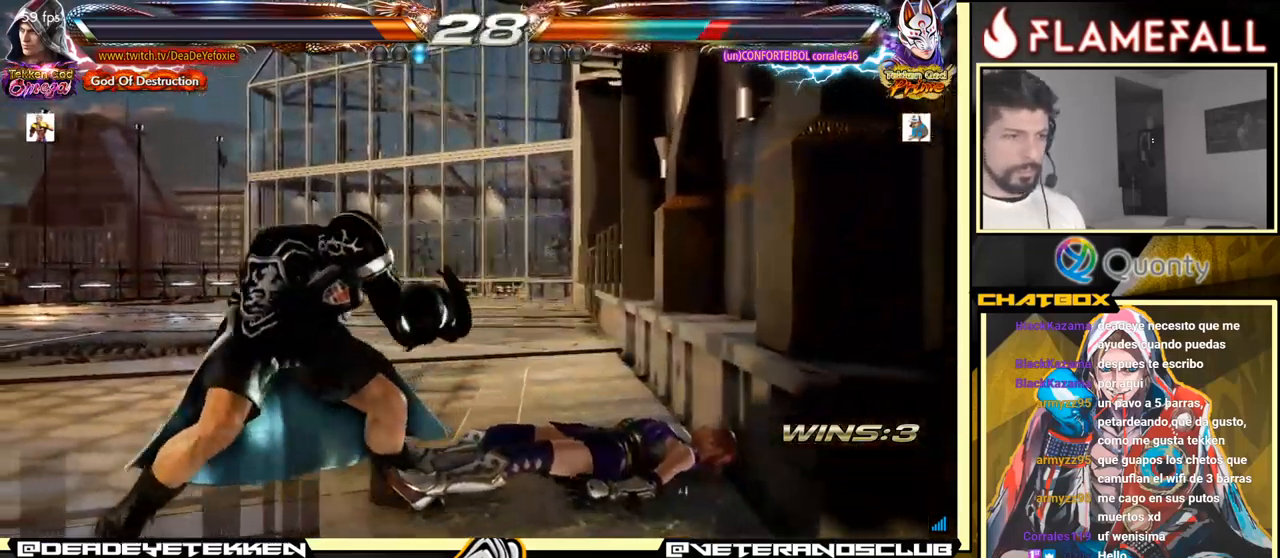
{"buttons": [], "left_stick": "up", "events": [[150, "left_stick", "up"], [234, "left_stick", "center"], [317, "left_stick", "up"]]}
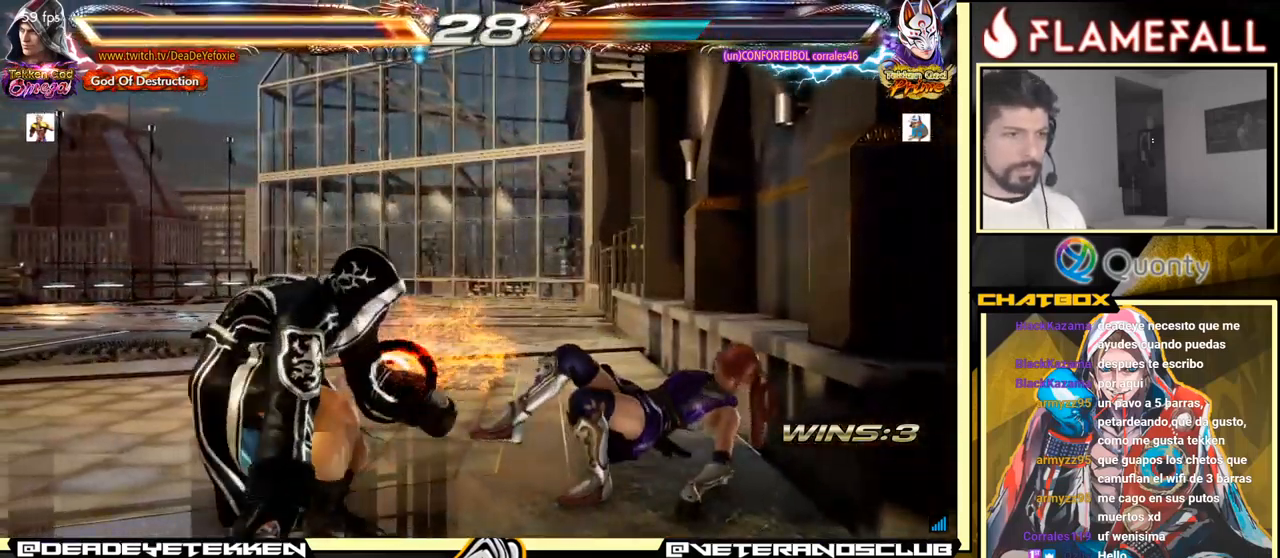
{"buttons": ["R2"], "left_stick": "down", "events": [[67, "left_stick", "center"], [400, "R2", "down"], [400, "left_stick", "down"]]}
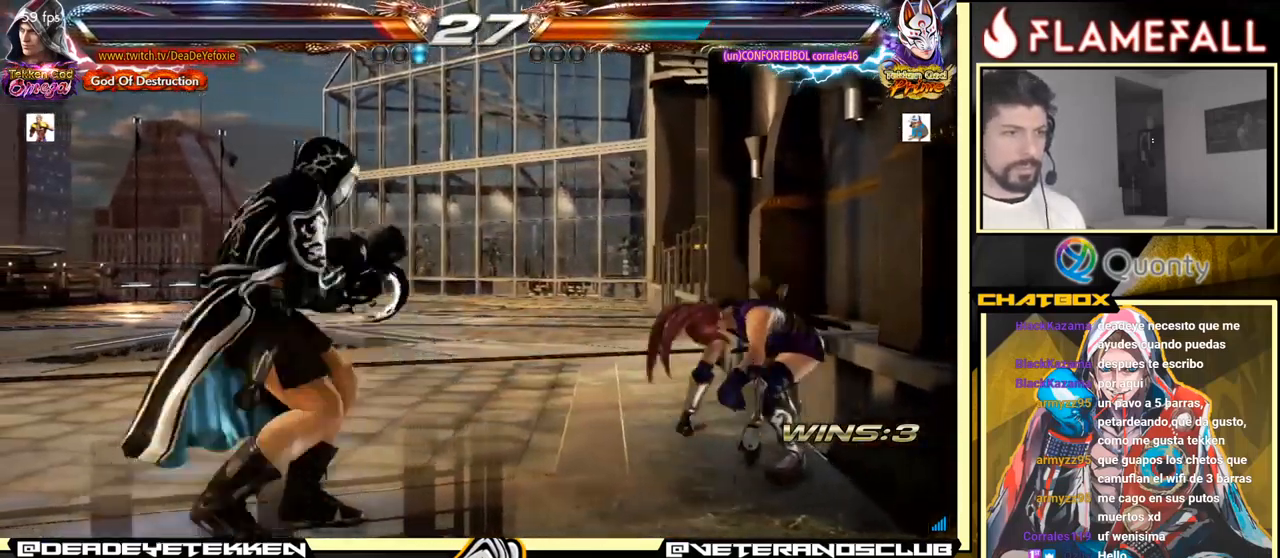
{"buttons": [], "left_stick": "down", "events": [[17, "R2", "up"], [34, "Y", "down"], [100, "Y", "up"]]}
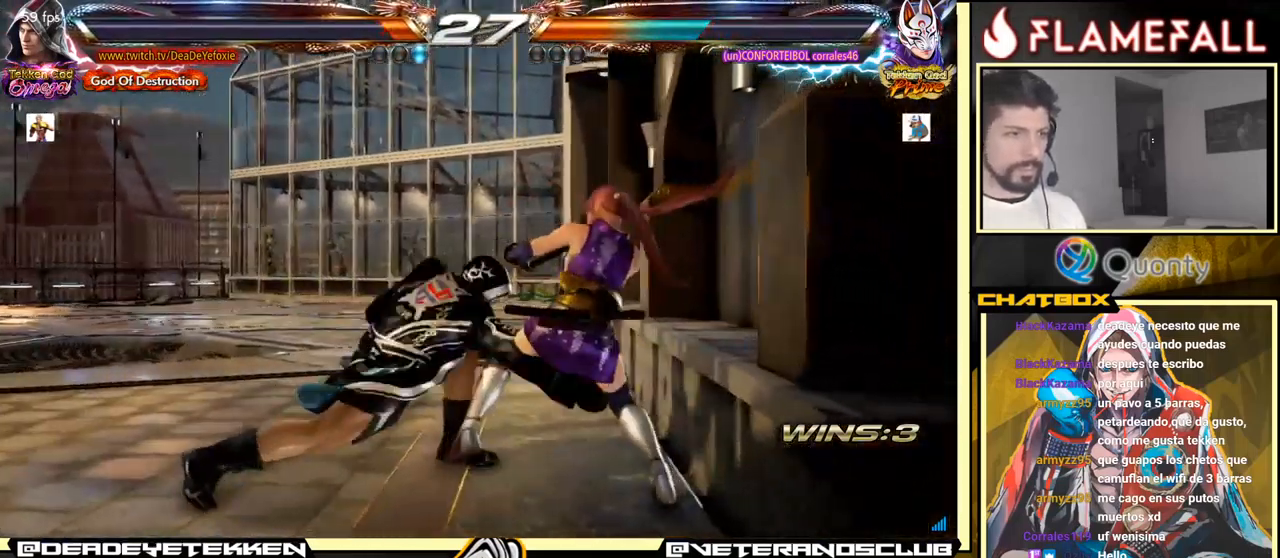
{"buttons": [], "left_stick": "center", "events": [[67, "left_stick", "left"], [167, "left_stick", "center"], [350, "left_stick", "up"], [434, "left_stick", "center"]]}
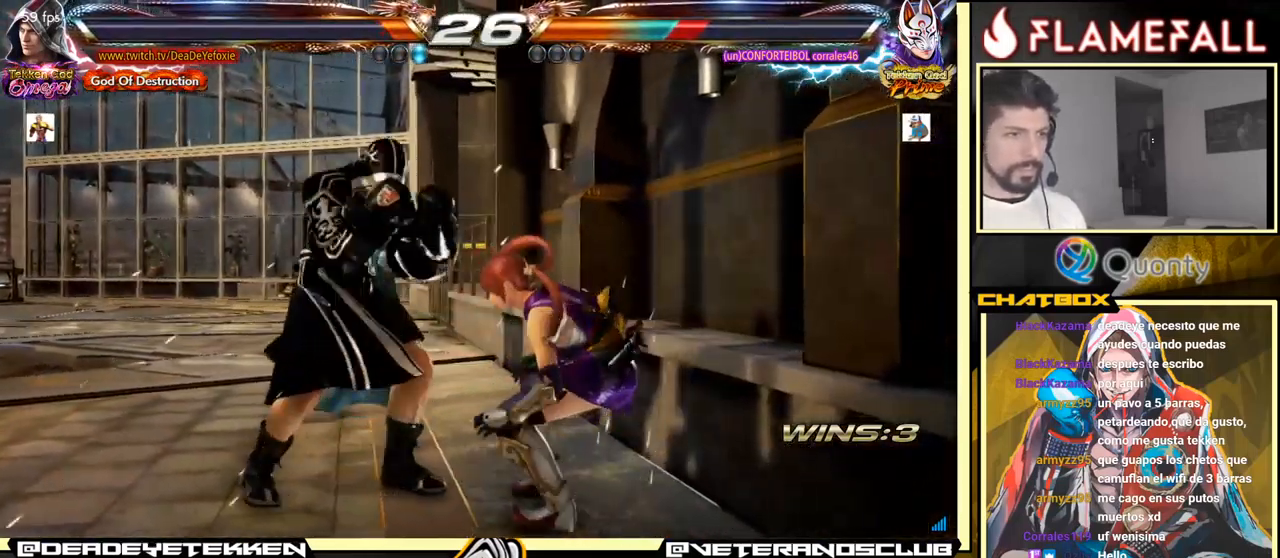
{"buttons": [], "left_stick": "down", "events": [[200, "left_stick", "right"], [434, "left_stick", "center"], [500, "left_stick", "down"]]}
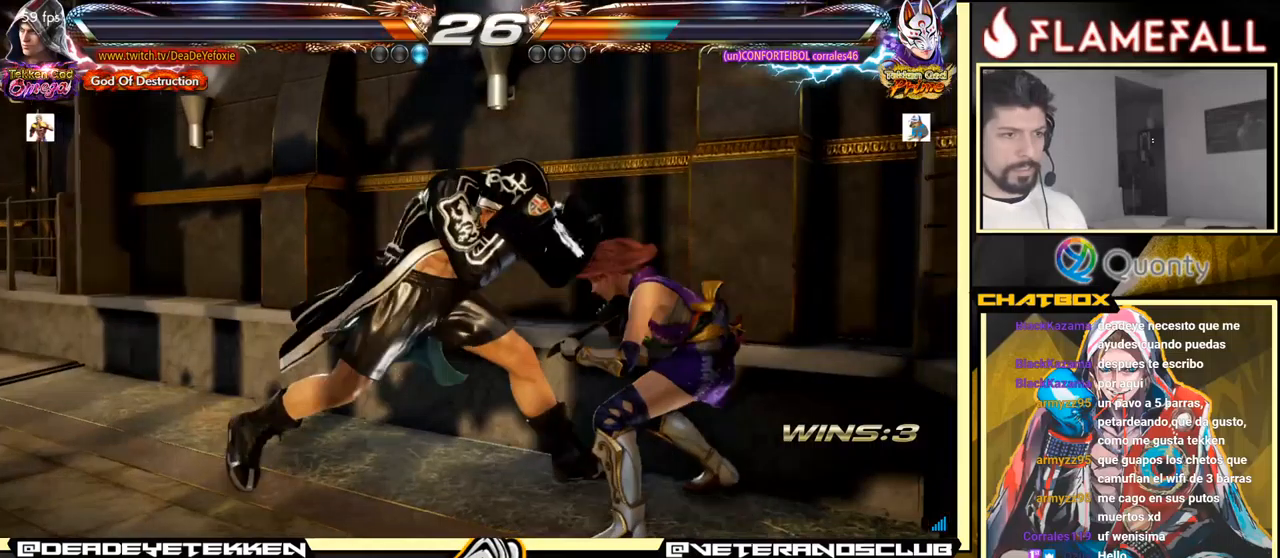
{"buttons": ["X"], "left_stick": "right", "events": [[116, "left_stick", "center"], [166, "left_stick", "right"], [250, "left_stick", "center"], [316, "left_stick", "down"], [433, "left_stick", "right"], [466, "X", "down"]]}
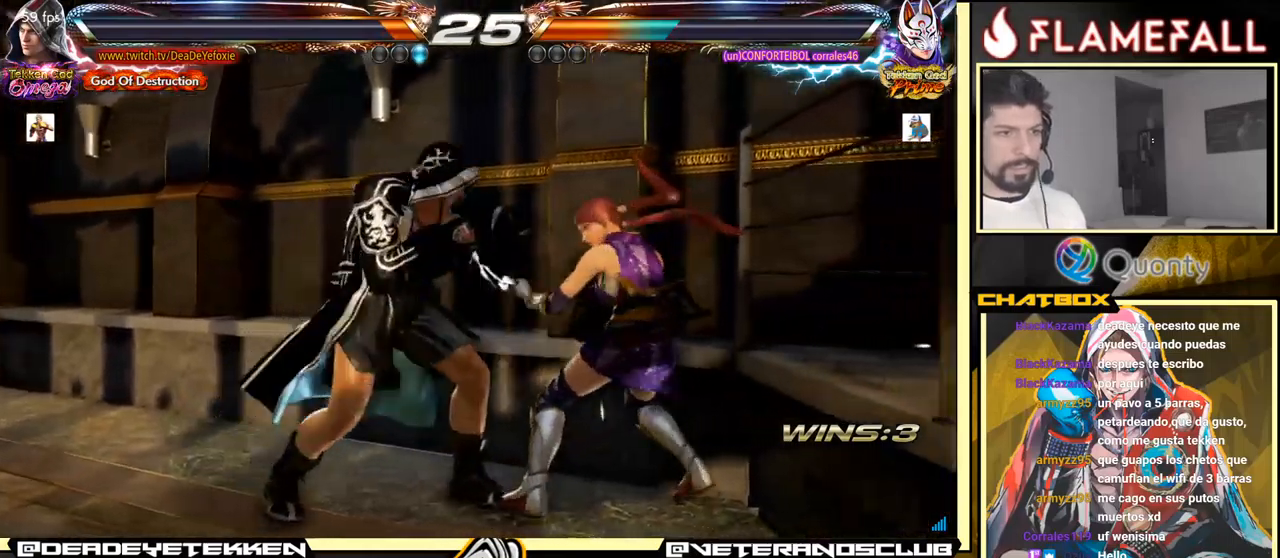
{"buttons": [], "left_stick": "center", "events": [[50, "left_stick", "center"], [100, "left_stick", "left"], [133, "X", "up"], [500, "left_stick", "center"]]}
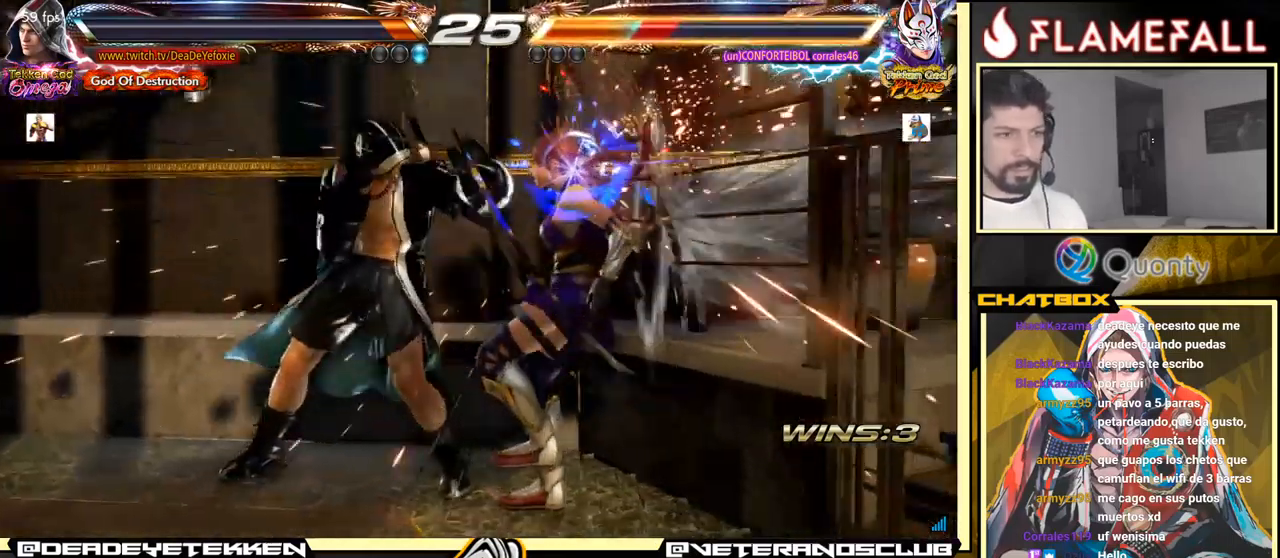
{"buttons": [], "left_stick": "center", "events": [[233, "A", "down"], [316, "A", "up"], [333, "X", "down"], [366, "X", "up"], [416, "X", "down"], [466, "X", "up"]]}